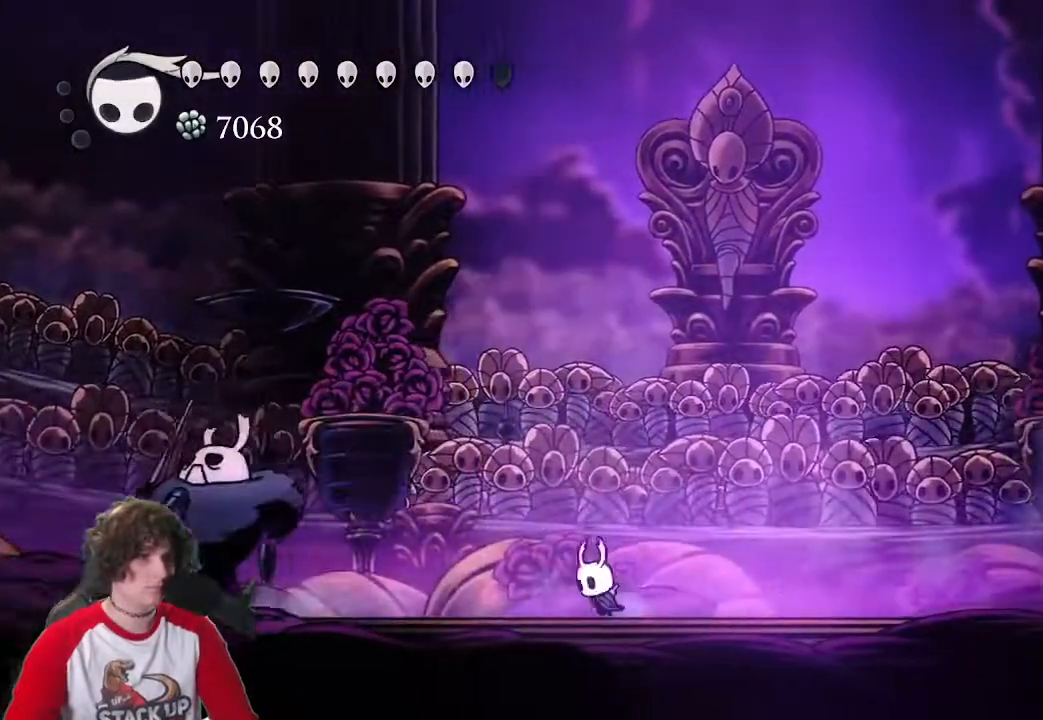
Gameplay with keyboard; each line is a JSON object with the keys held at the frame after it. "events" lists presses ("down") and releases ("up") of "a", "attack", "cast", "cdash", "d", "dash", "dream", "focus", "inv", "jump", "map", "s" and "w" between this image and that frame as [ms after this image, input, new state], when the widget could be followed in between. No other keys are recorded. Mouse input is not recorded. Key names are as the overlay labels them; some are game actions (e.g. jump) rather than physical keys.
{"keys": ["d"], "events": [[116, "a", "up"], [316, "d", "down"]]}
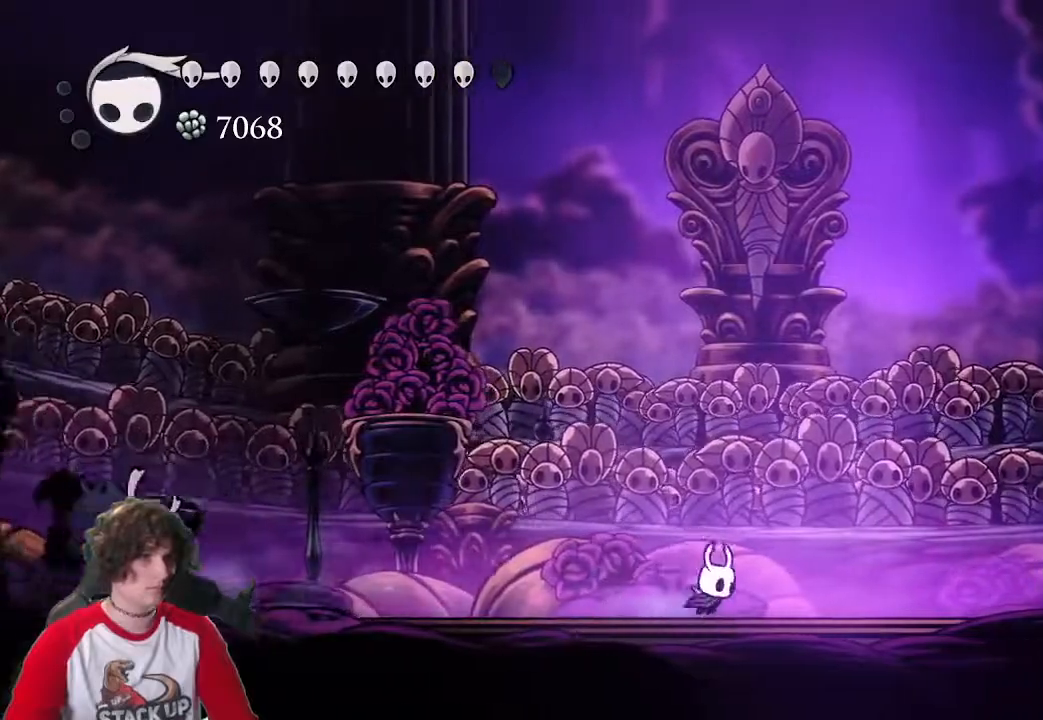
{"keys": ["d"], "events": [[50, "a", "down"], [50, "d", "up"], [183, "a", "up"], [233, "d", "down"]]}
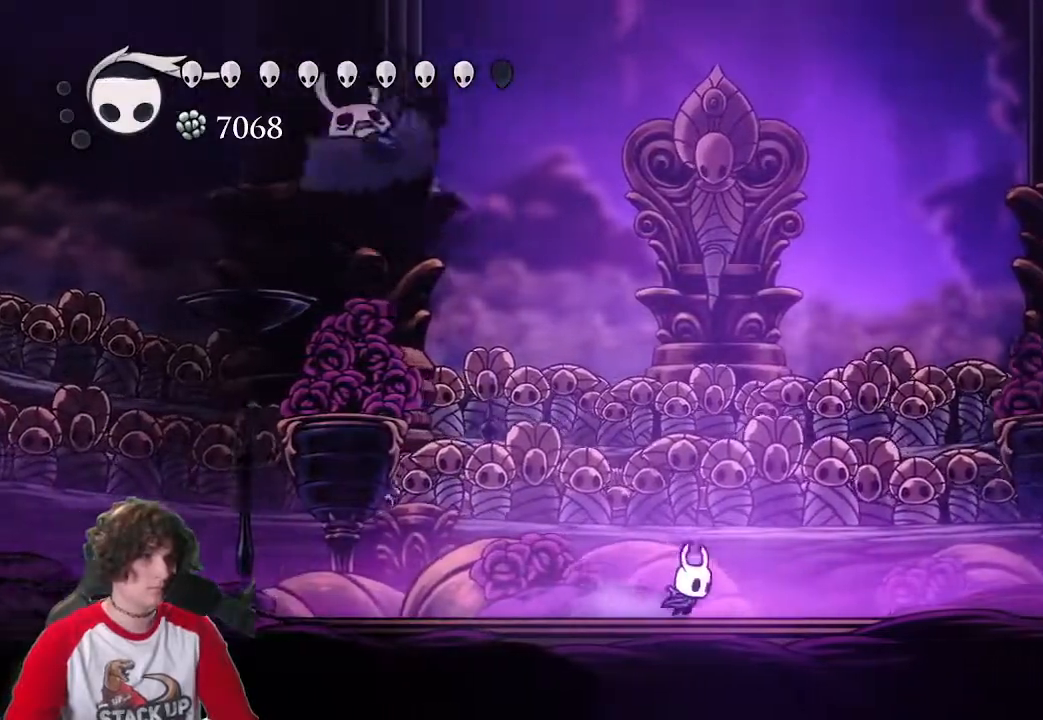
{"keys": ["a", "jump"], "events": [[100, "jump", "down"], [350, "d", "up"], [383, "a", "down"]]}
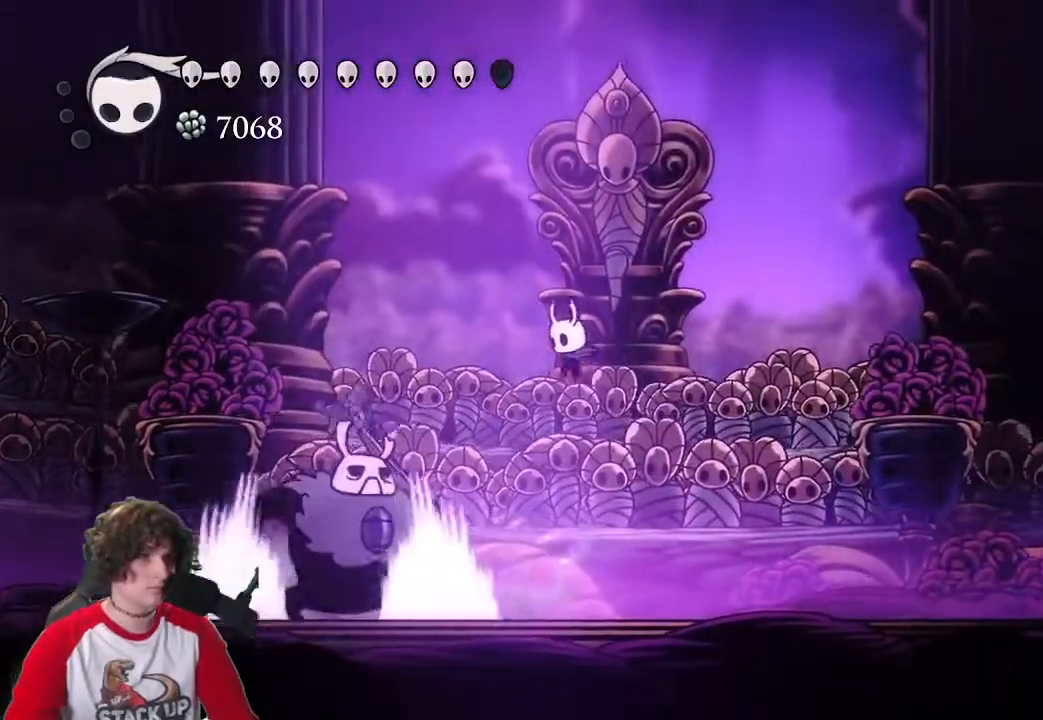
{"keys": ["a", "d"], "events": [[83, "jump", "up"], [216, "a", "up"], [216, "attack", "down"], [316, "d", "down"], [366, "attack", "up"], [450, "a", "down"]]}
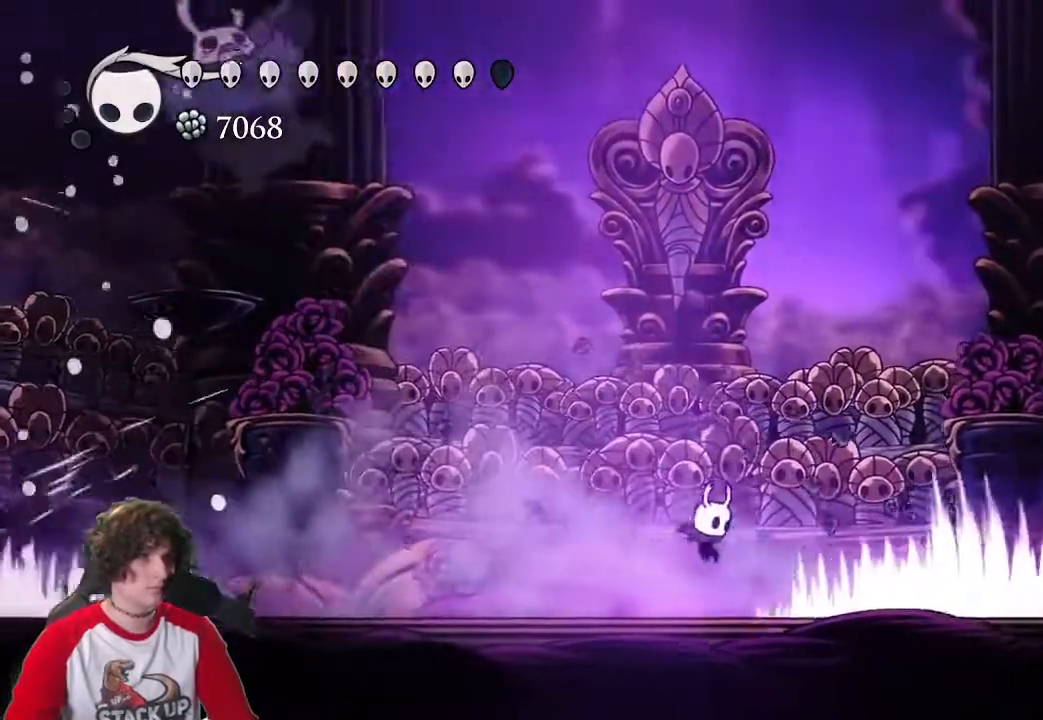
{"keys": ["a"]}
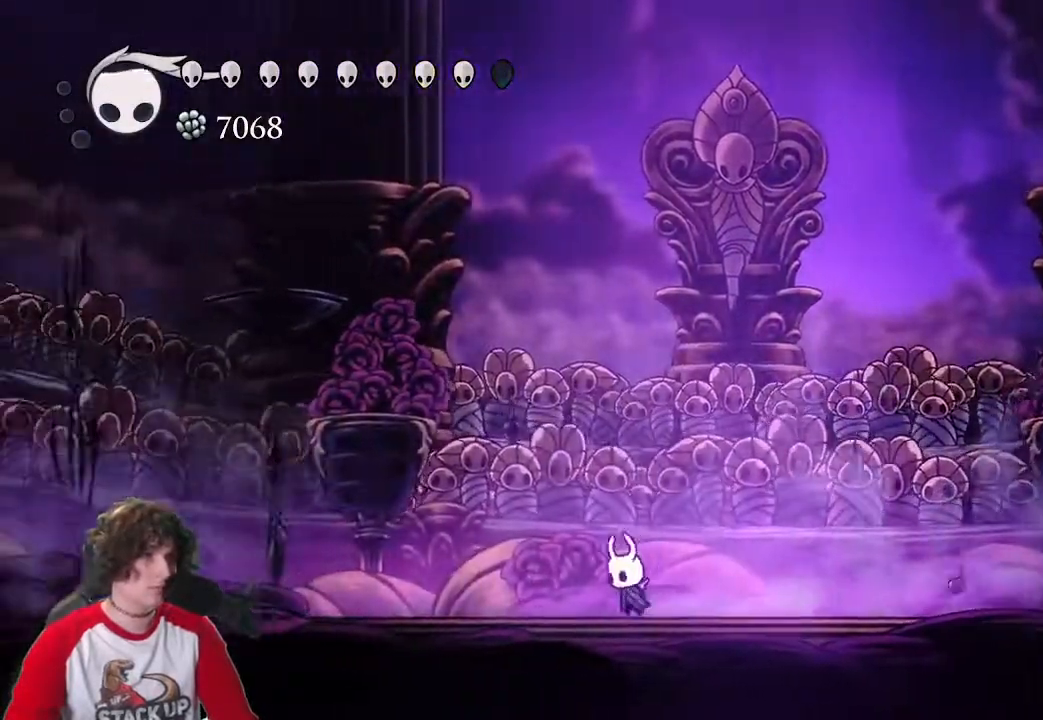
{"keys": ["d"], "events": [[16, "a", "up"], [100, "d", "down"]]}
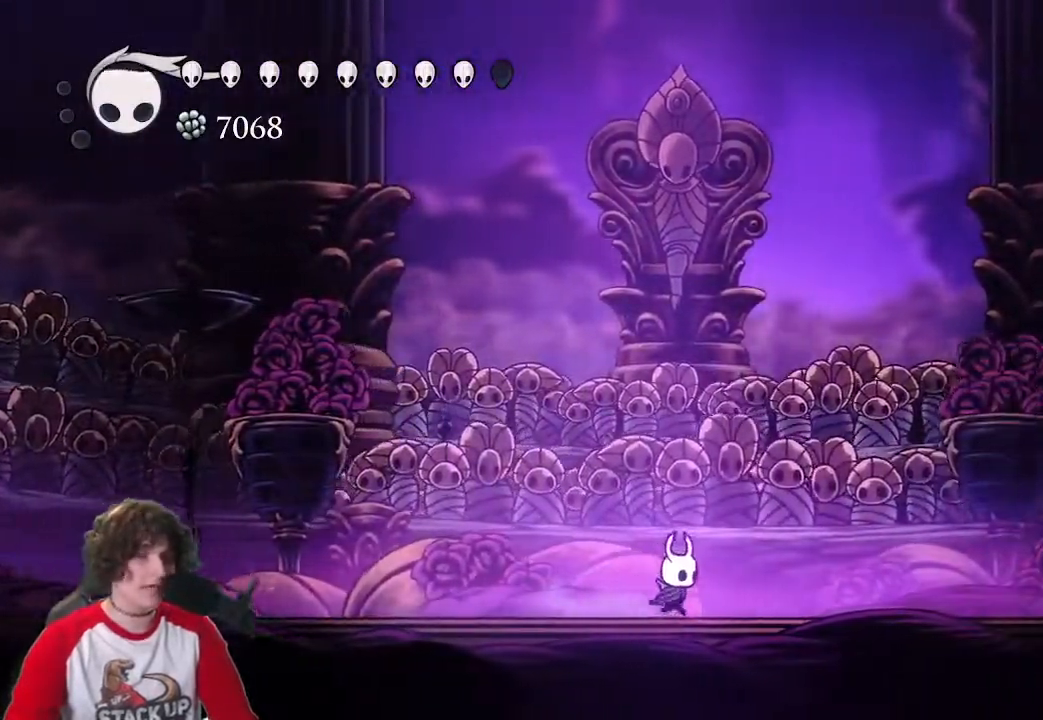
{"keys": ["d"], "events": []}
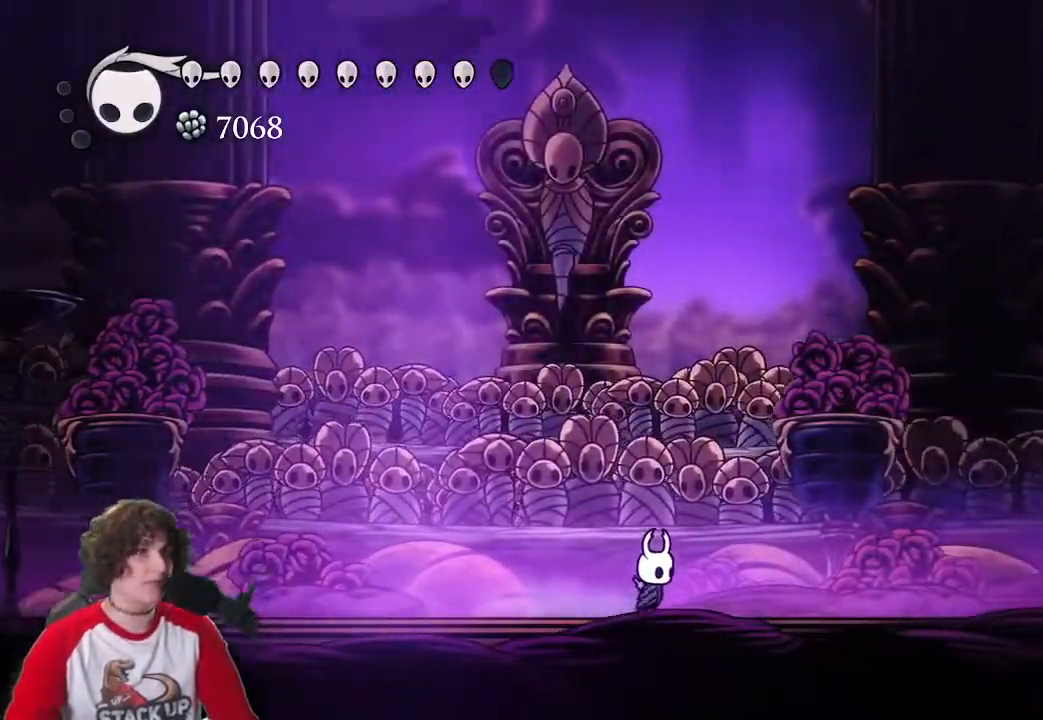
{"keys": ["a", "jump"], "events": [[333, "jump", "down"], [416, "a", "down"], [416, "d", "up"]]}
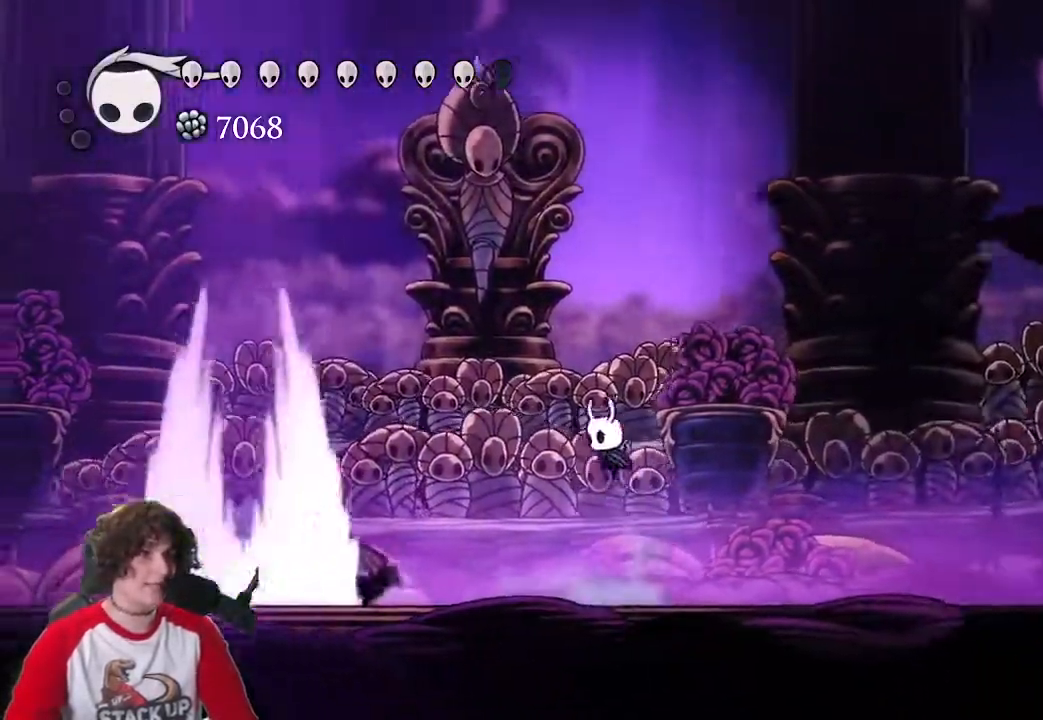
{"keys": ["a"], "events": [[483, "jump", "up"]]}
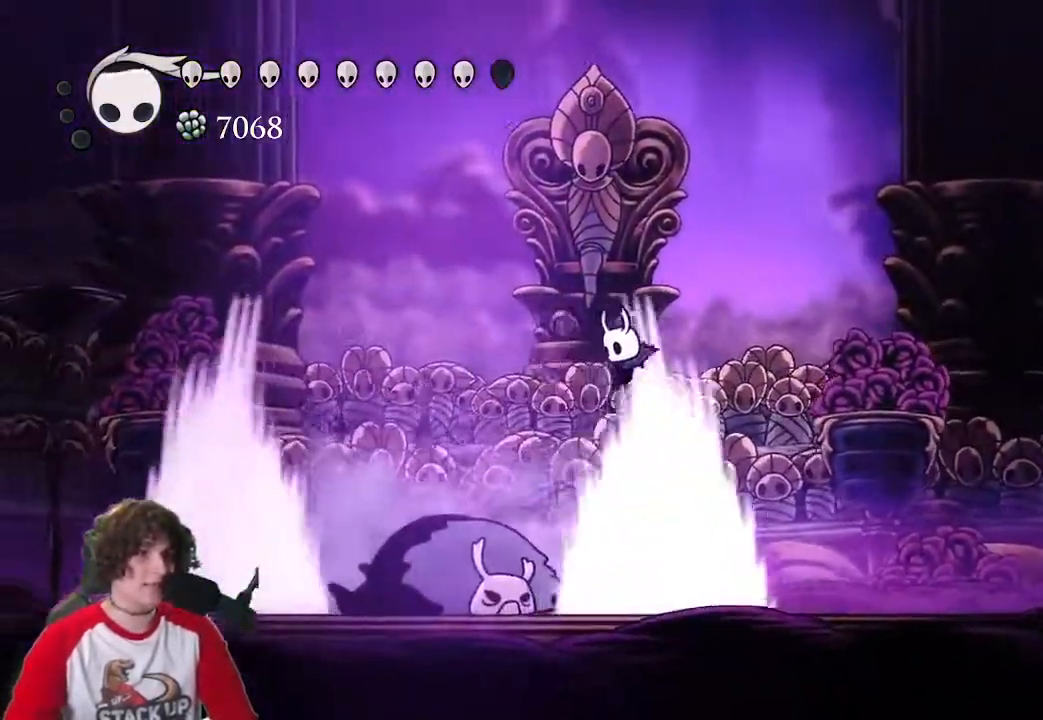
{"keys": ["a", "attack"]}
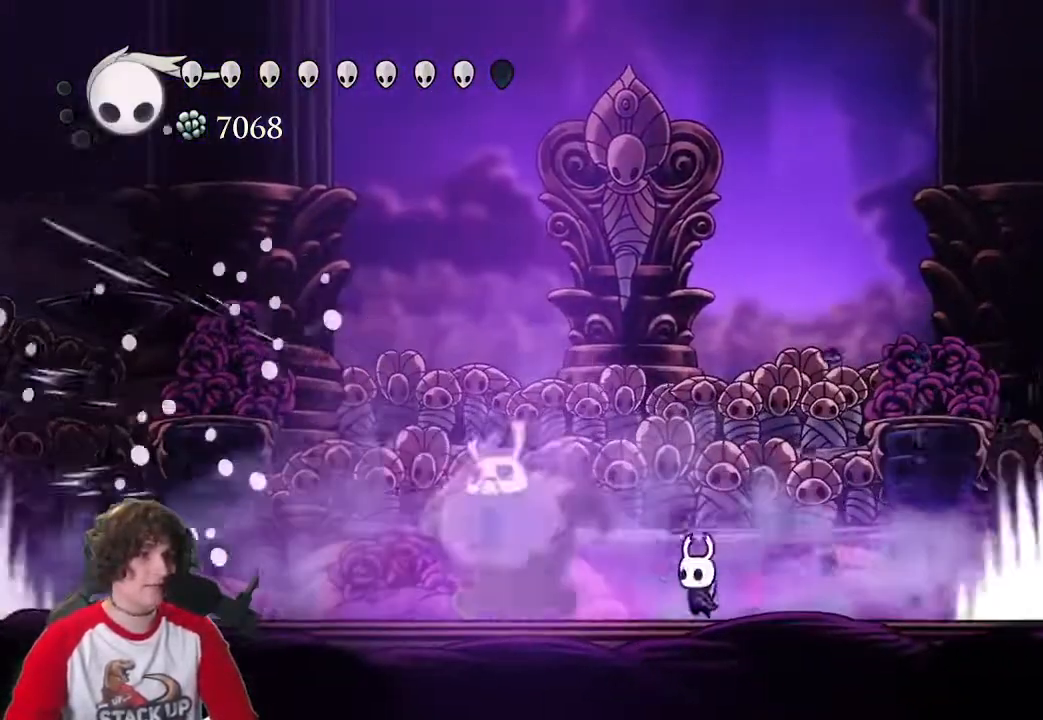
{"keys": ["a", "attack"]}
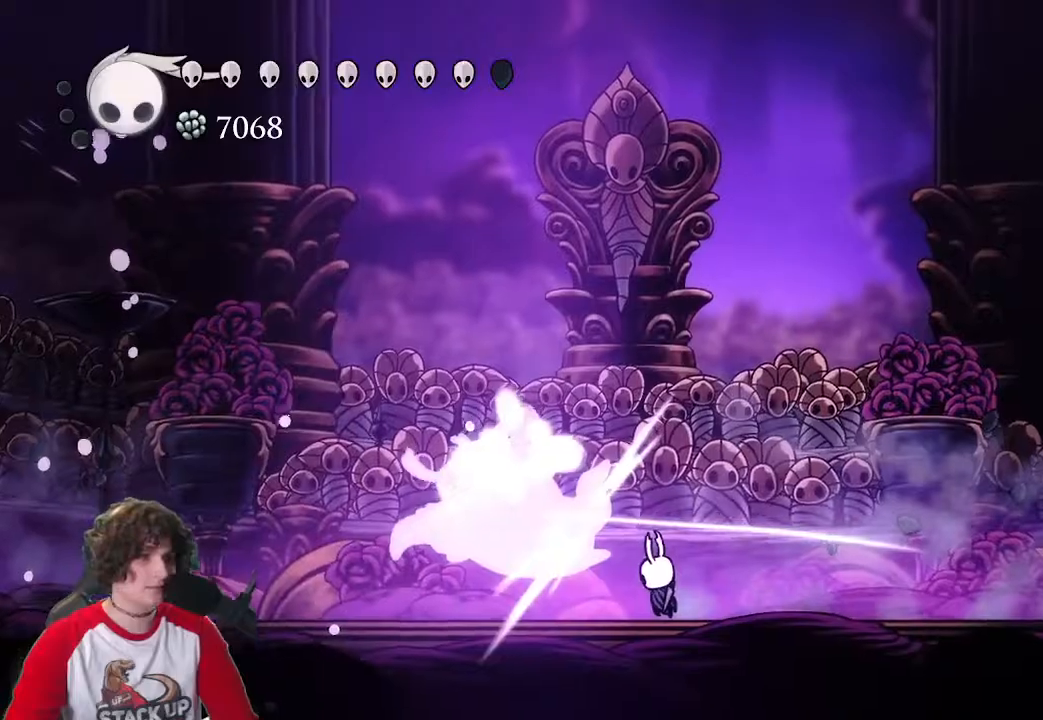
{"keys": [], "events": [[16, "attack", "up"], [250, "a", "up"]]}
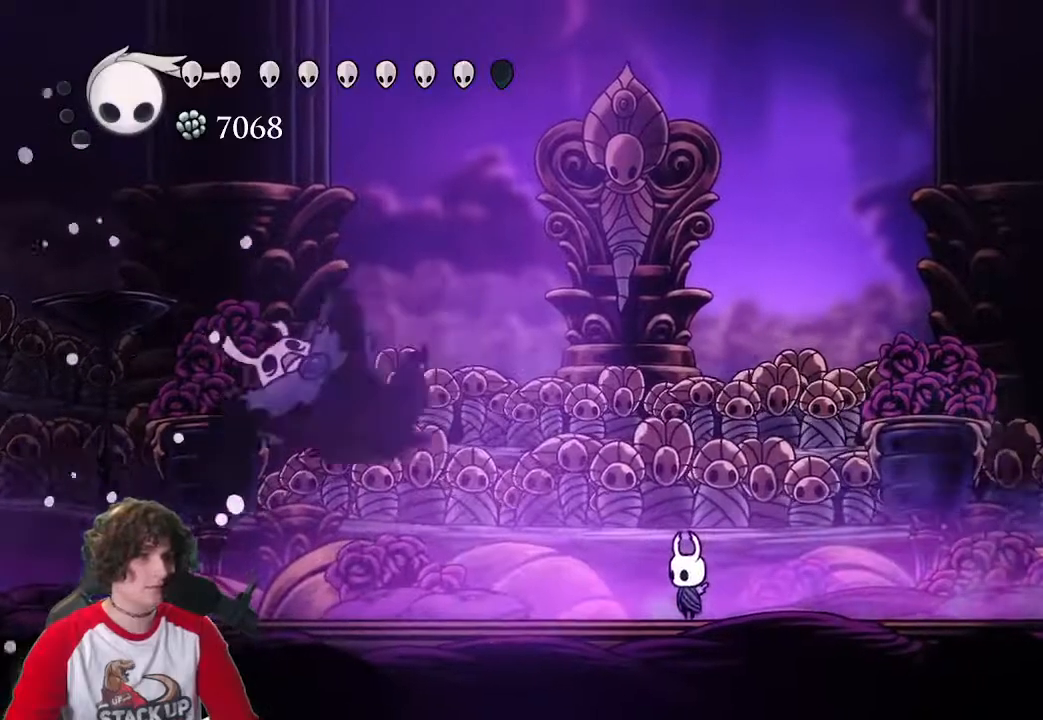
{"keys": ["focus"], "events": [[83, "focus", "down"]]}
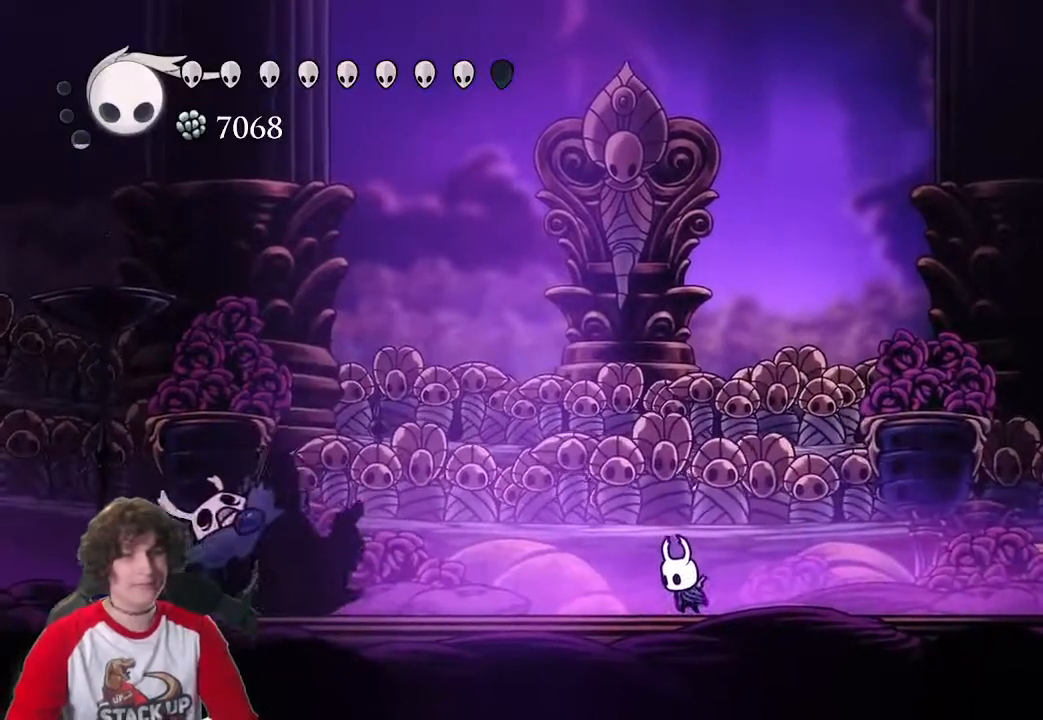
{"keys": ["focus"], "events": []}
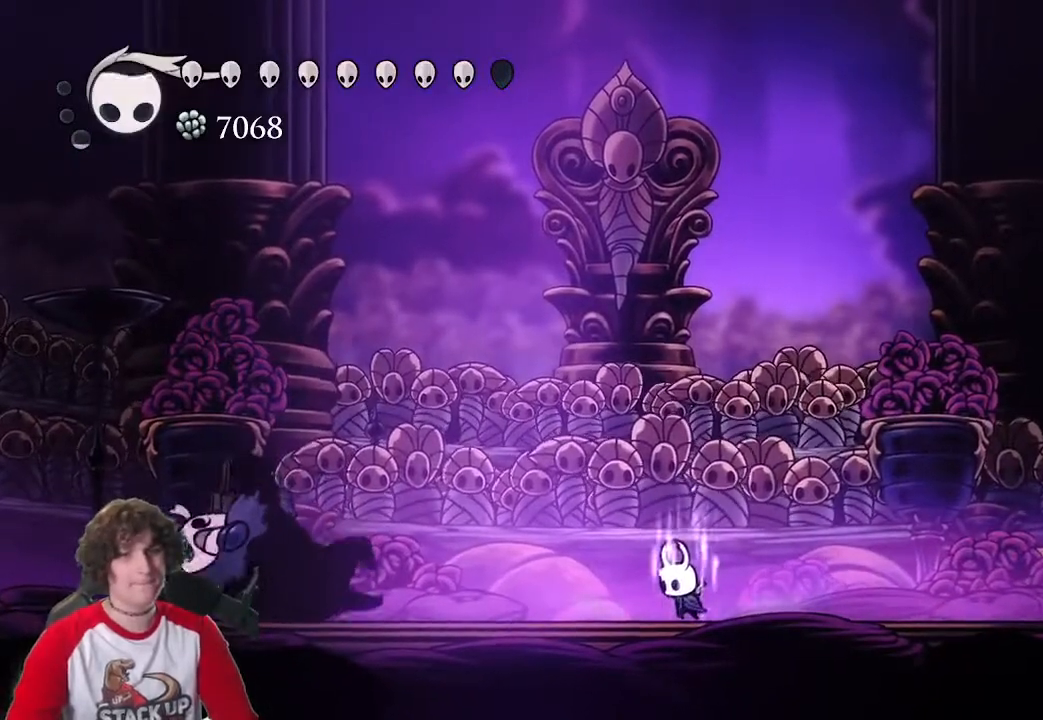
{"keys": ["focus"], "events": []}